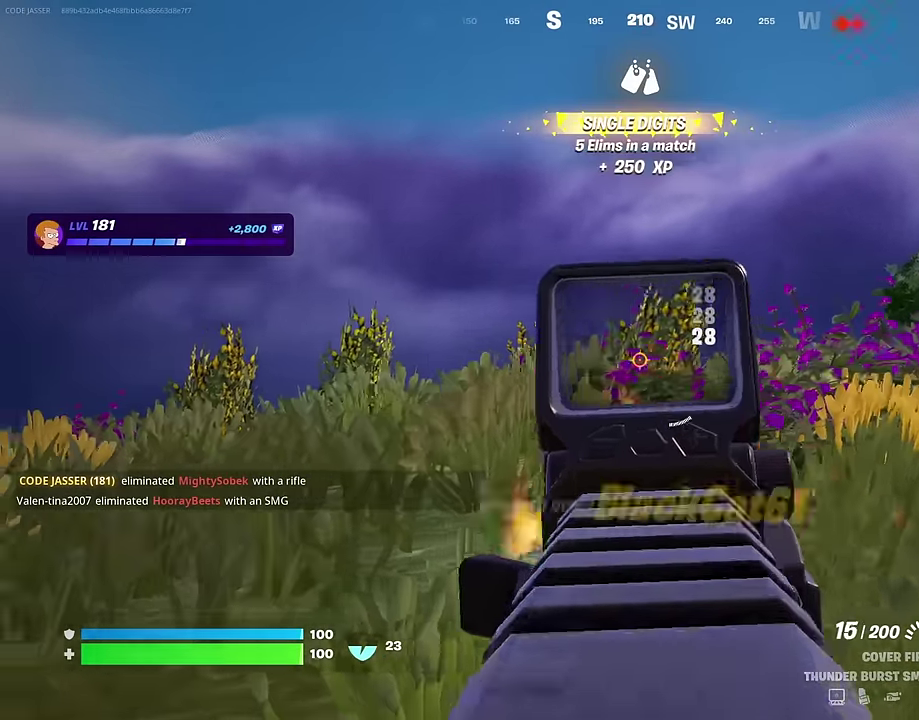
Gameplay with a controller (PlayStation layout); each line is a JSON object with the inputs held at the frame after it (dt_ms = milliseconds from this image to that frame). "events" lists button and stick changes between this image and that frame as [ms after this image, input, new state], when the widget could be followed in between. Not read: L1.
{"dt_ms": 600, "buttons": [], "left_stick": "up-right", "right_stick": "down-right", "events": [[67, "L2", "up"], [67, "R2", "up"], [317, "left_stick", "center"], [333, "right_stick", "right"], [417, "right_stick", "down-right"], [433, "left_stick", "up-right"]]}
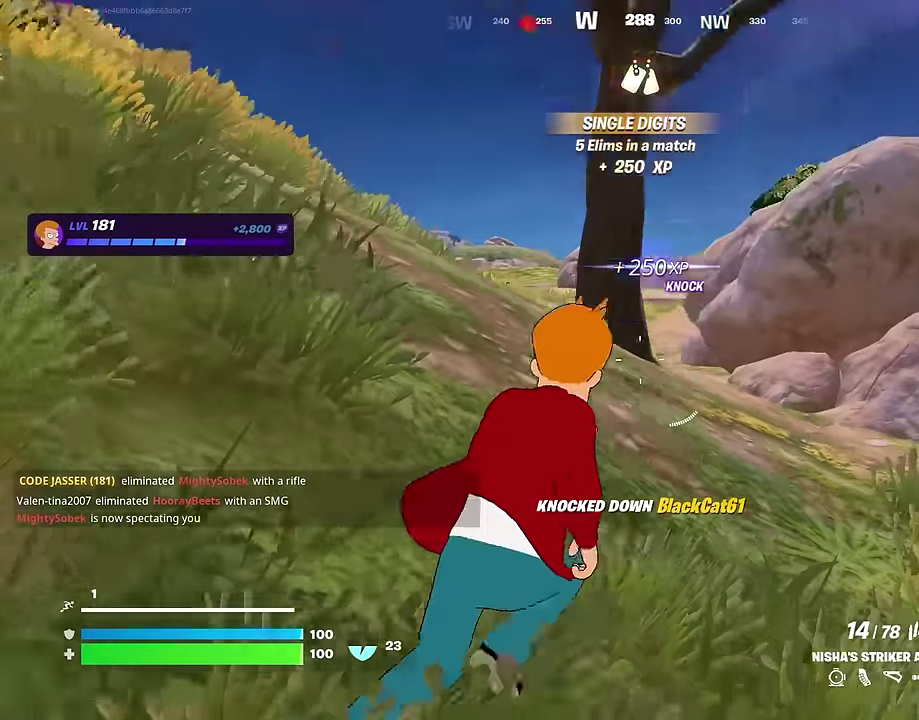
{"dt_ms": 400, "buttons": [], "left_stick": "left", "right_stick": "center", "events": [[17, "right_stick", "center"], [167, "left_stick", "up-left"], [217, "left_stick", "left"]]}
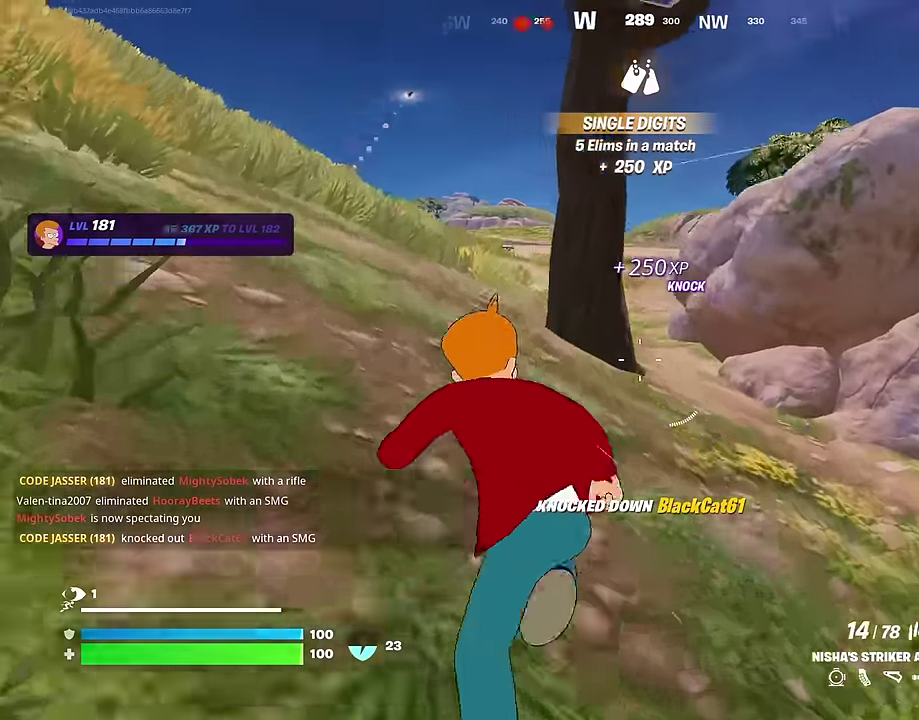
{"dt_ms": 600, "buttons": [], "left_stick": "left", "right_stick": "center", "events": [[267, "right_stick", "up-left"], [317, "right_stick", "center"], [500, "right_stick", "down-right"], [583, "right_stick", "center"]]}
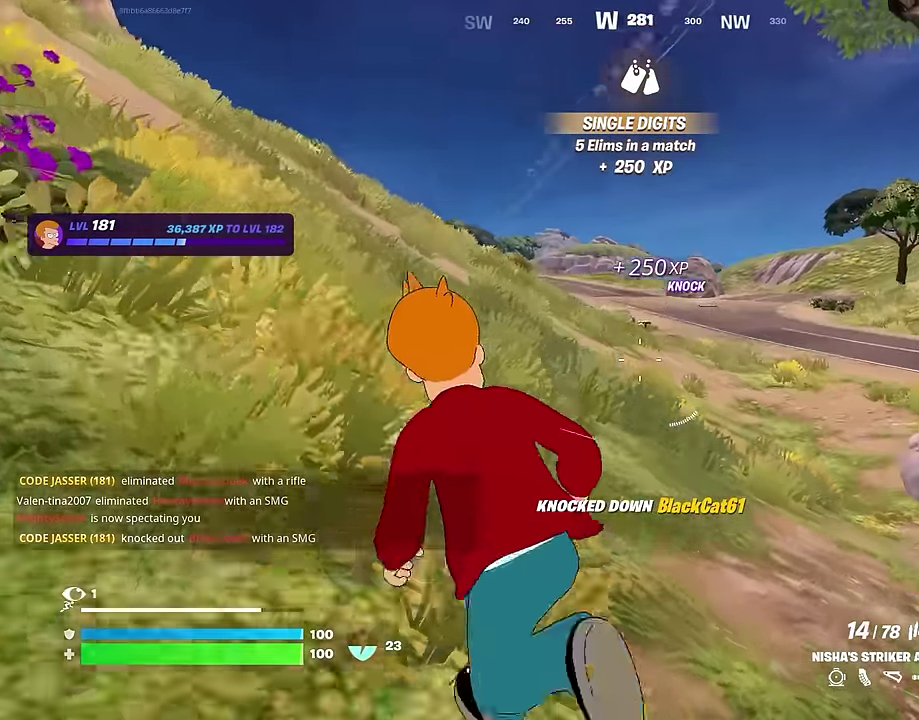
{"dt_ms": 300, "buttons": [], "left_stick": "left", "right_stick": "center", "events": []}
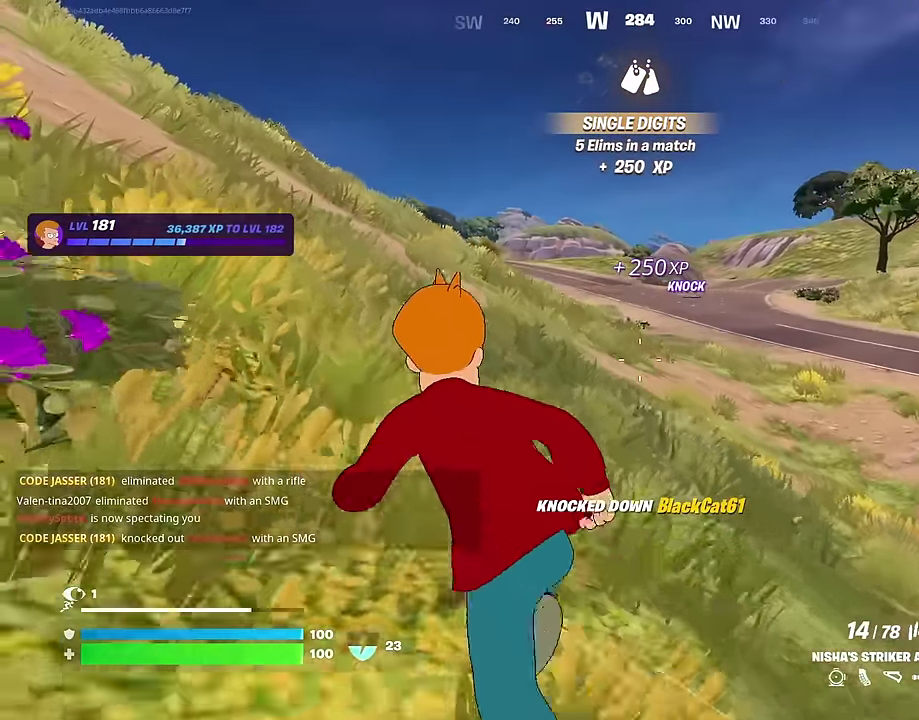
{"dt_ms": 700, "buttons": [], "left_stick": "up-left", "right_stick": "center", "events": [[517, "left_stick", "up-left"], [617, "CROSS", "down"], [683, "CROSS", "up"]]}
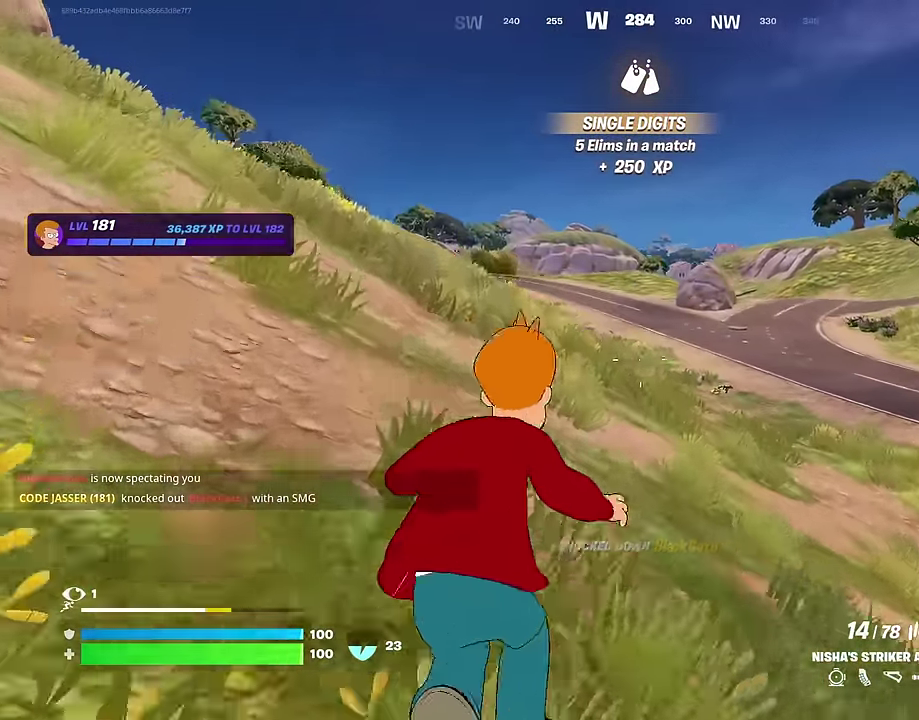
{"dt_ms": 300, "buttons": [], "left_stick": "up-left", "right_stick": "center", "events": [[233, "CROSS", "down"], [283, "CROSS", "up"]]}
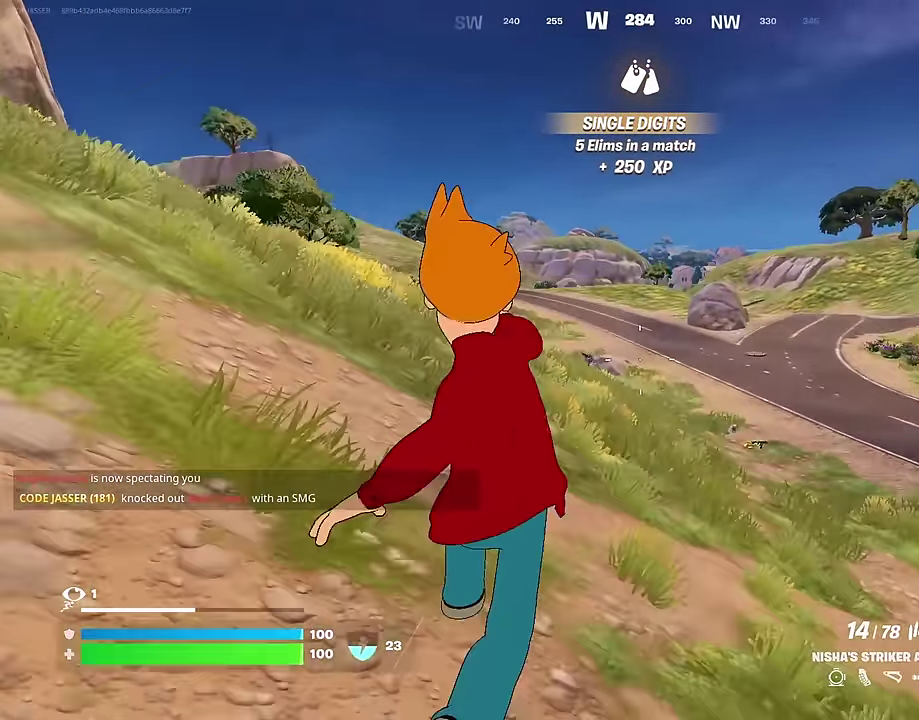
{"dt_ms": 700, "buttons": [], "left_stick": "right", "right_stick": "center"}
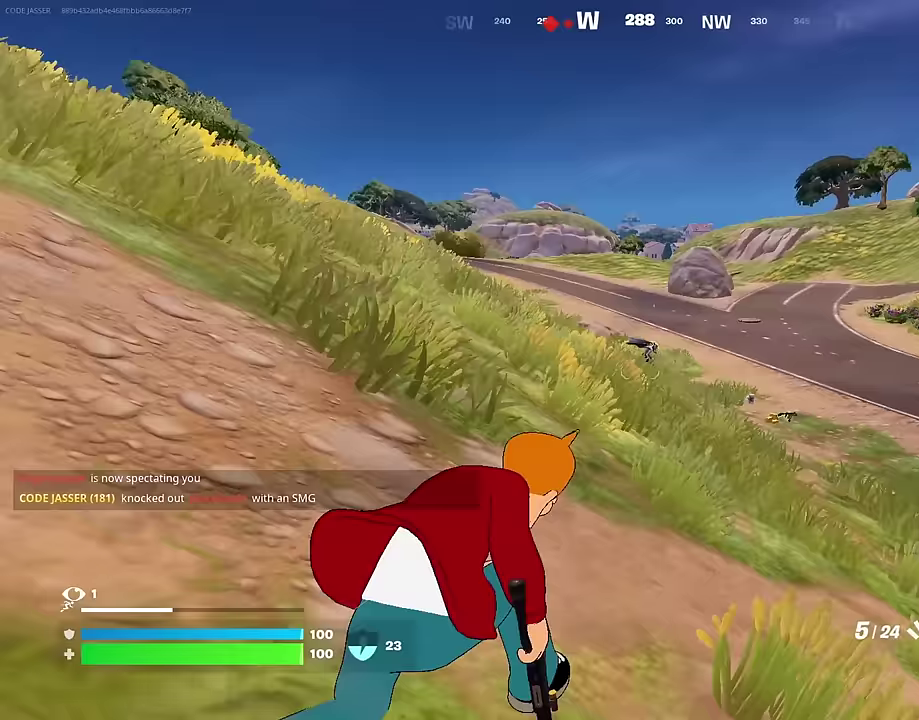
{"dt_ms": 300, "buttons": ["L2"], "left_stick": "up-right", "right_stick": "right"}
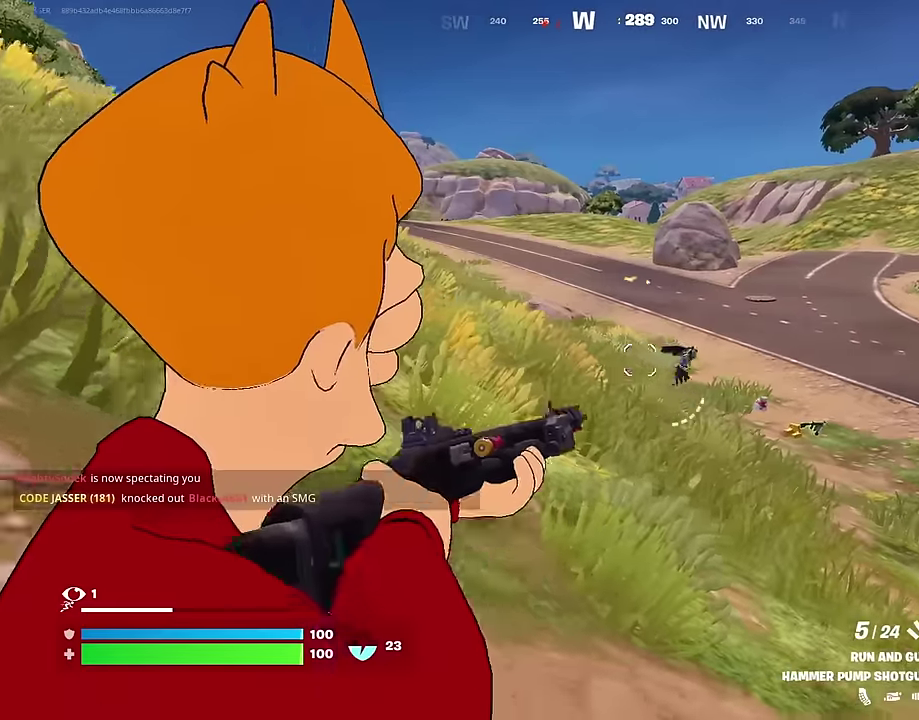
{"dt_ms": 900, "buttons": ["L2", "R2"], "left_stick": "up-right", "right_stick": "right", "events": [[83, "L2", "up"], [117, "right_stick", "down-left"], [217, "R1", "down"], [233, "right_stick", "center"], [317, "R1", "up"], [567, "L2", "down"], [733, "right_stick", "up"], [750, "R2", "down"], [817, "right_stick", "right"]]}
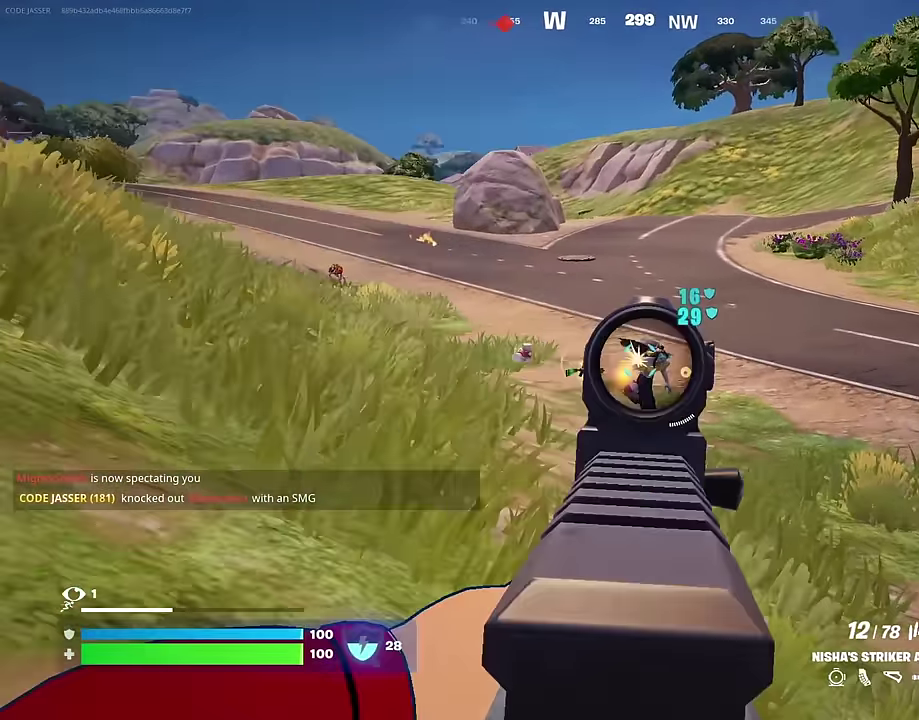
{"dt_ms": 300, "buttons": ["L2", "R2"], "left_stick": "up-right", "right_stick": "down-right", "events": [[33, "right_stick", "center"], [117, "right_stick", "down-right"]]}
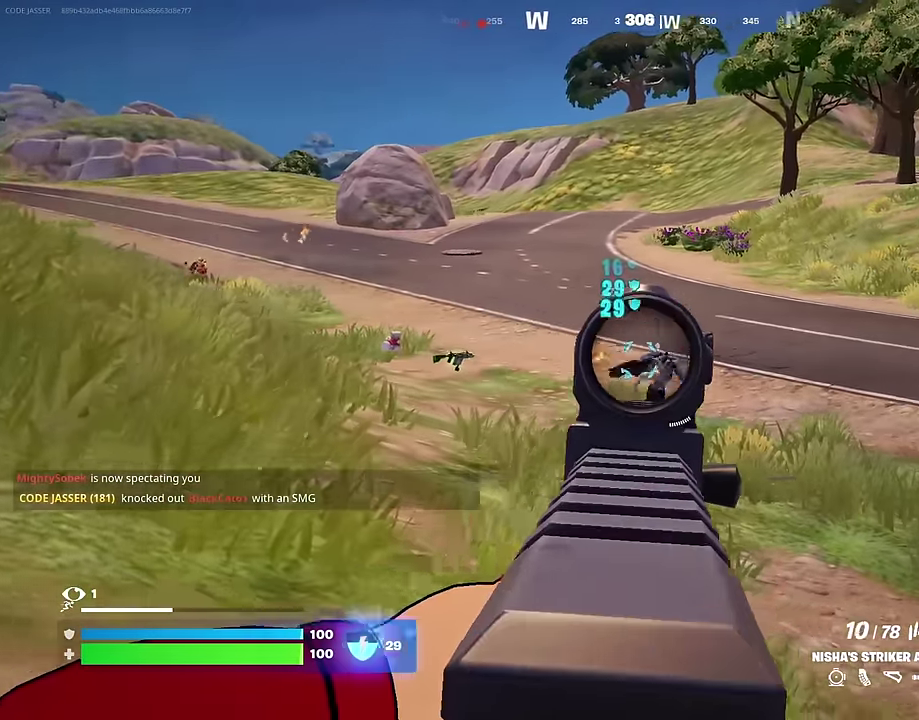
{"dt_ms": 700, "buttons": ["L2", "R2"], "left_stick": "up-right", "right_stick": "down-left", "events": [[217, "right_stick", "down"], [317, "right_stick", "down-left"], [367, "right_stick", "left"], [417, "right_stick", "up-left"], [517, "left_stick", "up"], [533, "right_stick", "center"], [600, "left_stick", "up-right"], [650, "right_stick", "down-left"]]}
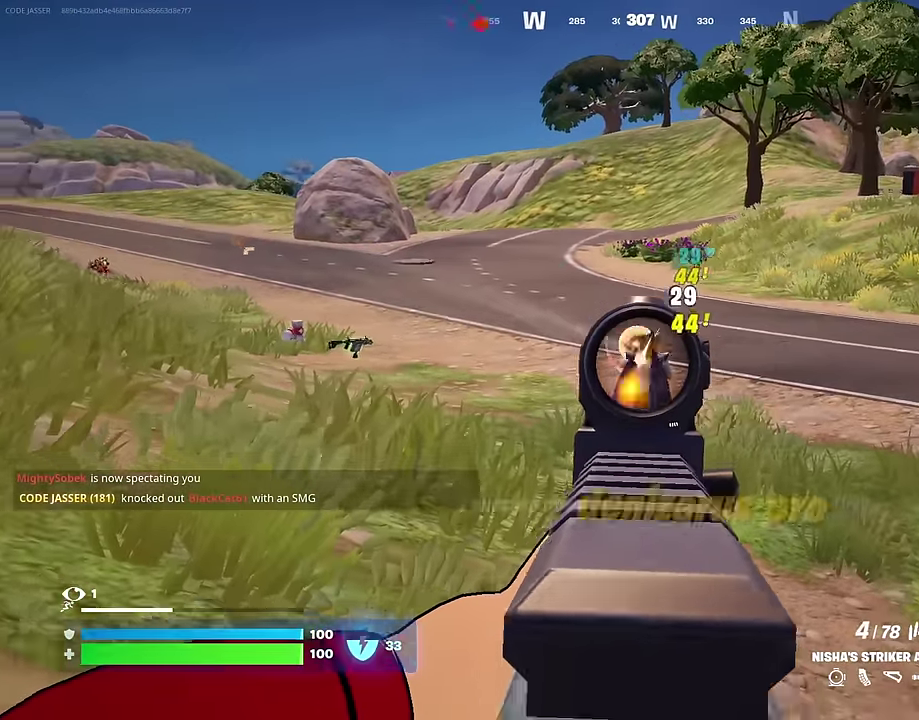
{"dt_ms": 300, "buttons": [], "left_stick": "up-left", "right_stick": "left", "events": [[17, "right_stick", "up-left"], [50, "L2", "up"], [67, "R2", "up"], [83, "left_stick", "up"], [83, "right_stick", "left"], [133, "left_stick", "up-left"]]}
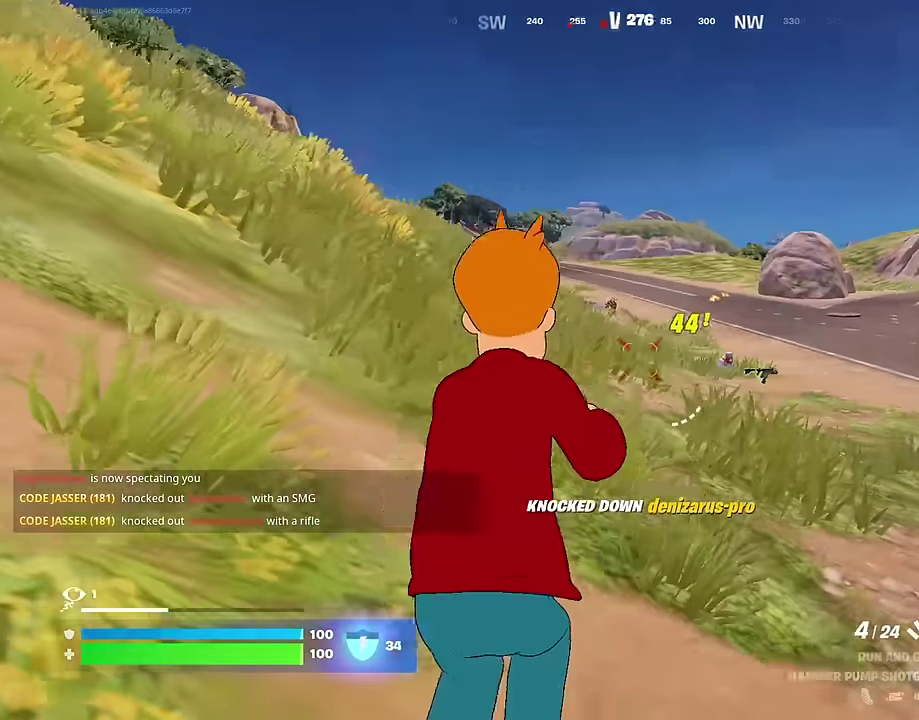
{"dt_ms": 700, "buttons": [], "left_stick": "left", "right_stick": "center", "events": [[100, "right_stick", "center"], [300, "R1", "down"], [400, "R1", "up"], [417, "CROSS", "down"], [483, "left_stick", "left"], [533, "CROSS", "up"], [533, "left_stick", "center"], [667, "left_stick", "left"]]}
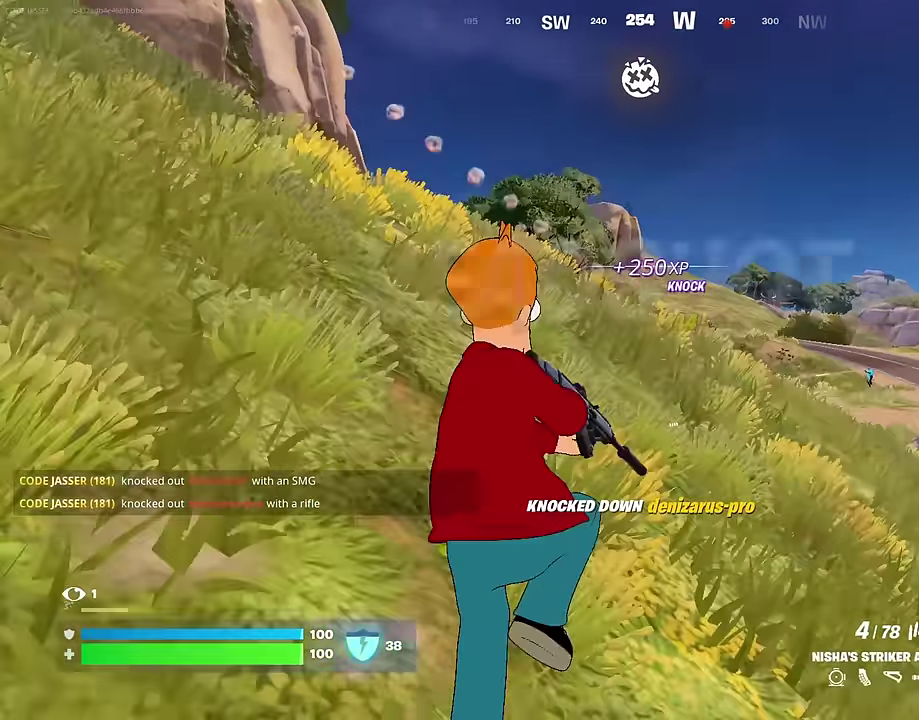
{"dt_ms": 300, "buttons": ["R3"], "left_stick": "left", "right_stick": "center"}
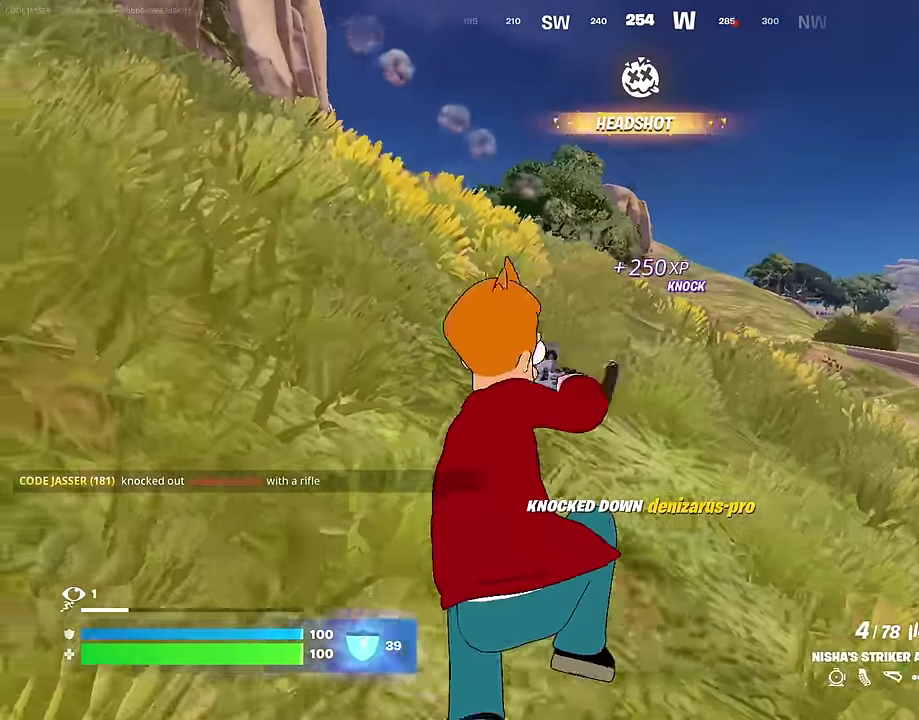
{"dt_ms": 700, "buttons": [], "left_stick": "left", "right_stick": "center"}
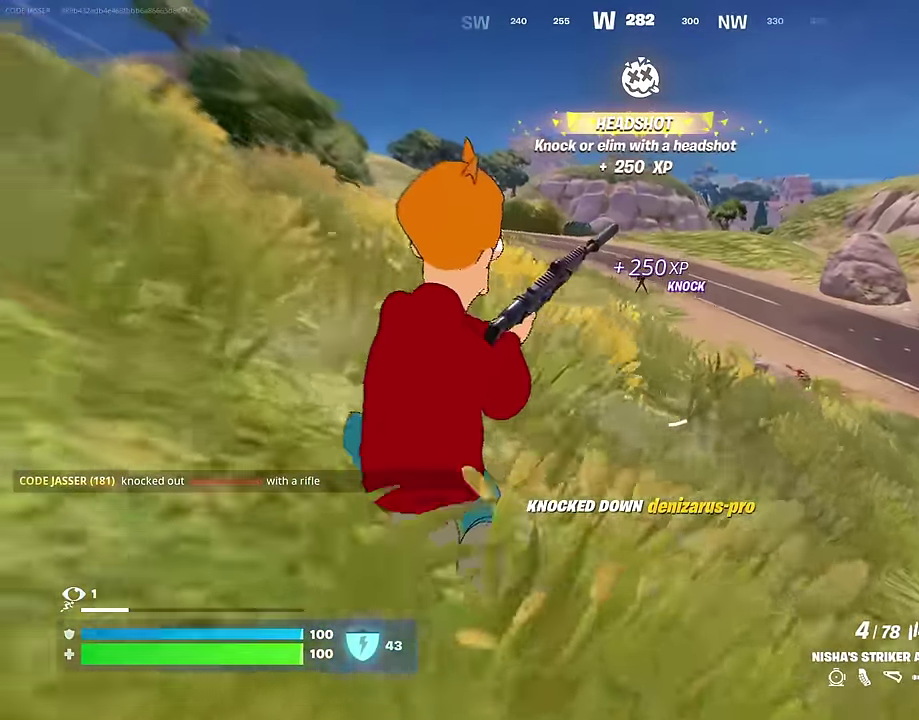
{"dt_ms": 300, "buttons": [], "left_stick": "left", "right_stick": "center", "events": []}
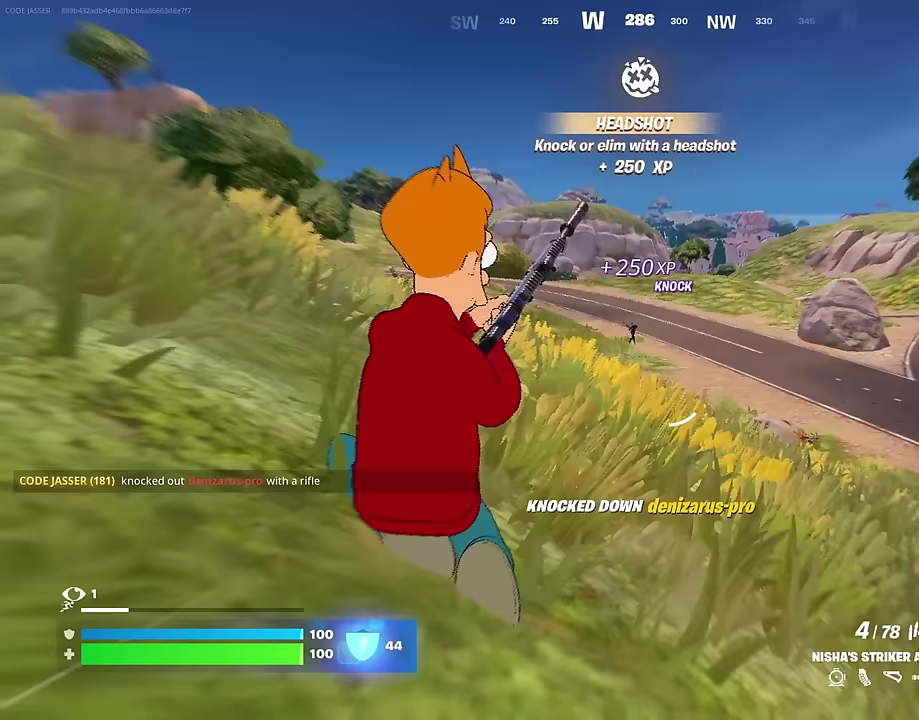
{"dt_ms": 600, "buttons": ["L2"], "left_stick": "up-right", "right_stick": "center", "events": [[67, "L2", "down"], [83, "left_stick", "up-left"], [417, "left_stick", "up"], [600, "left_stick", "up-right"]]}
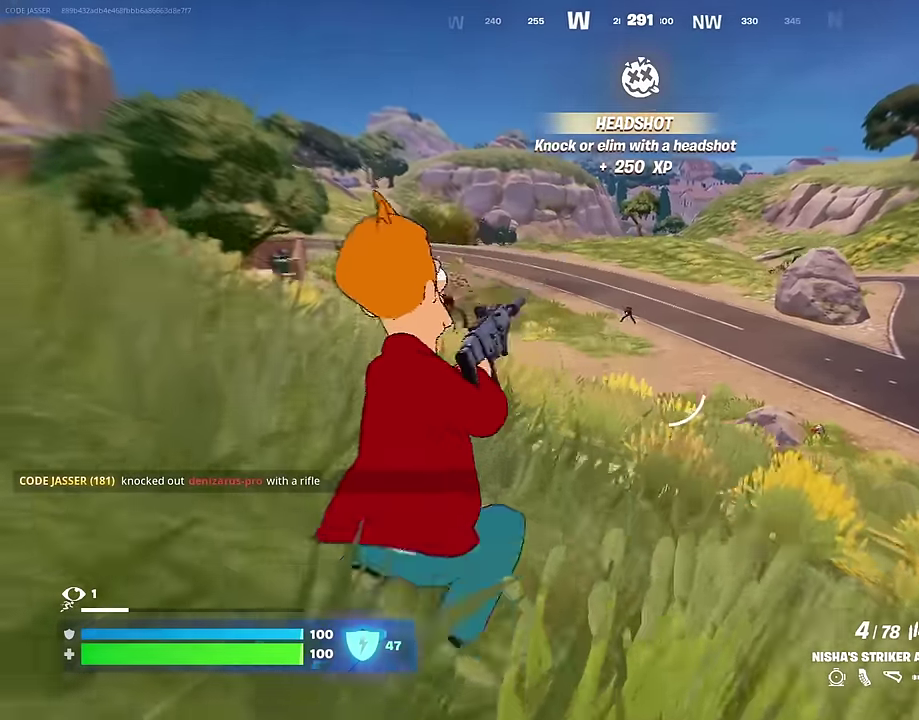
{"dt_ms": 400, "buttons": ["L2"], "left_stick": "up-right", "right_stick": "center", "events": [[250, "L2", "up"], [367, "L2", "down"]]}
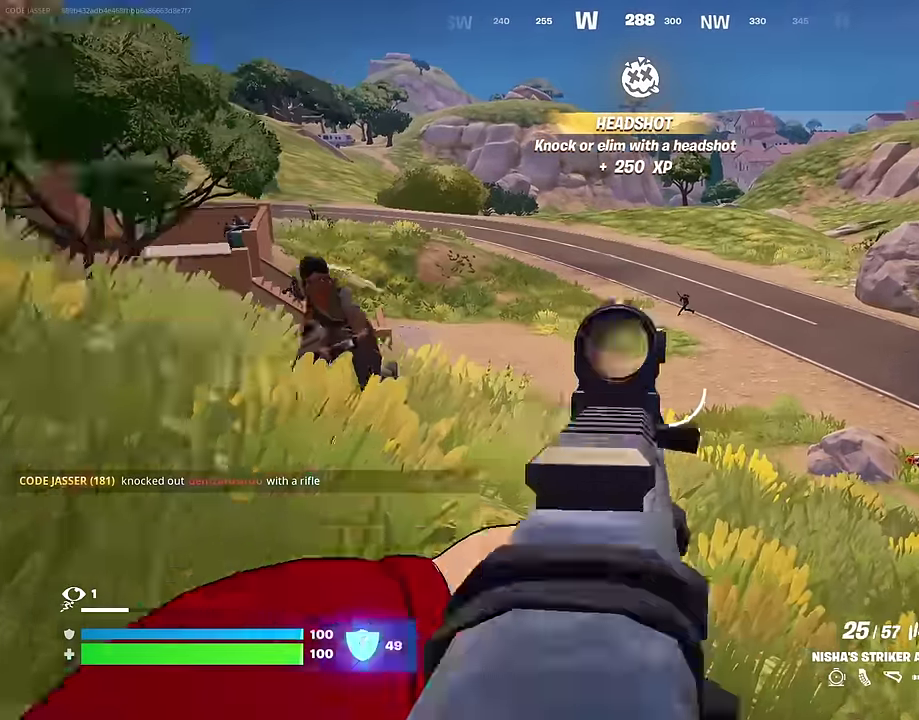
{"dt_ms": 600, "buttons": [], "left_stick": "down-left", "right_stick": "left", "events": [[17, "right_stick", "up-right"], [117, "right_stick", "center"], [217, "left_stick", "right"], [217, "right_stick", "left"], [233, "L2", "up"], [283, "left_stick", "down-left"], [350, "left_stick", "left"], [450, "left_stick", "center"], [533, "left_stick", "left"], [600, "left_stick", "down-left"]]}